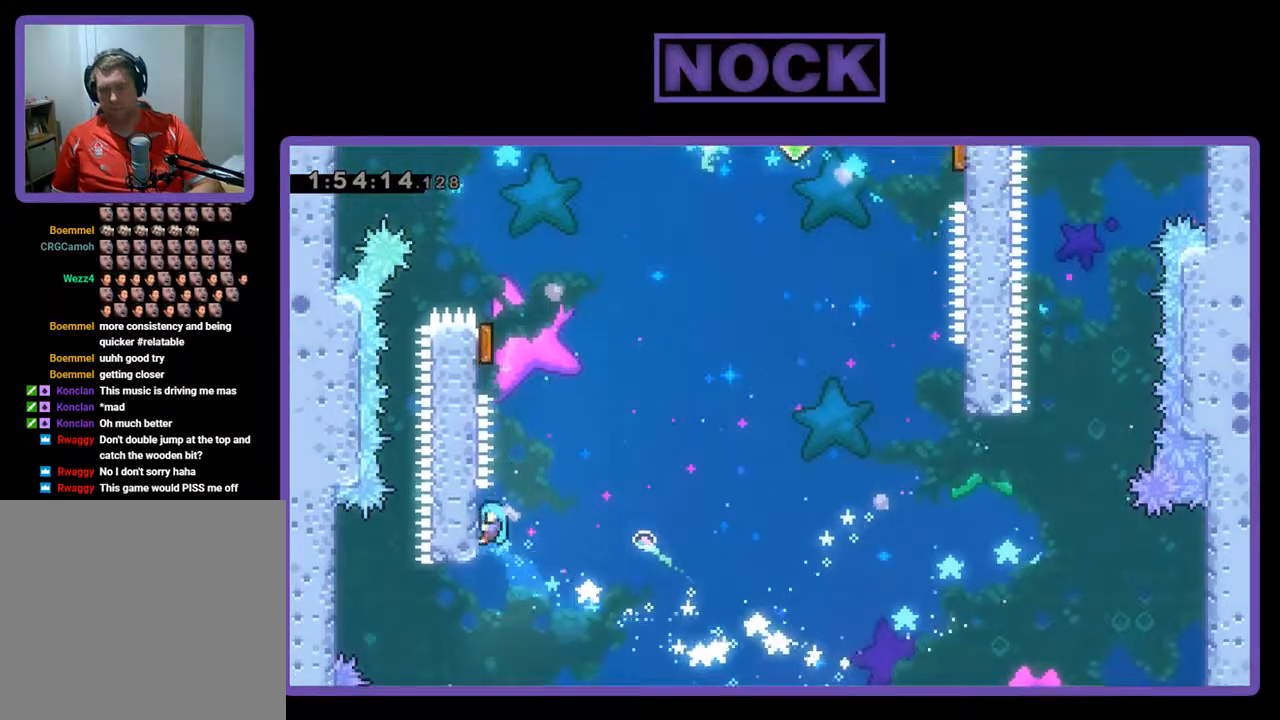
Gameplay with a controller (PlayStation layout); each line is a JSON object with the inputs held at the frame after it. "events" lists button and stick changes between this image and that frame as [ms after this image, input, new state], when the widget could be followed in between. Not read: right_stick.
{"buttons": ["R2", "DPAD_UP", "DPAD_LEFT"], "left_stick": "center", "events": [[67, "CROSS", "down"], [167, "DPAD_UP", "down"], [200, "DPAD_RIGHT", "up"], [233, "DPAD_LEFT", "down"], [333, "CROSS", "up"]]}
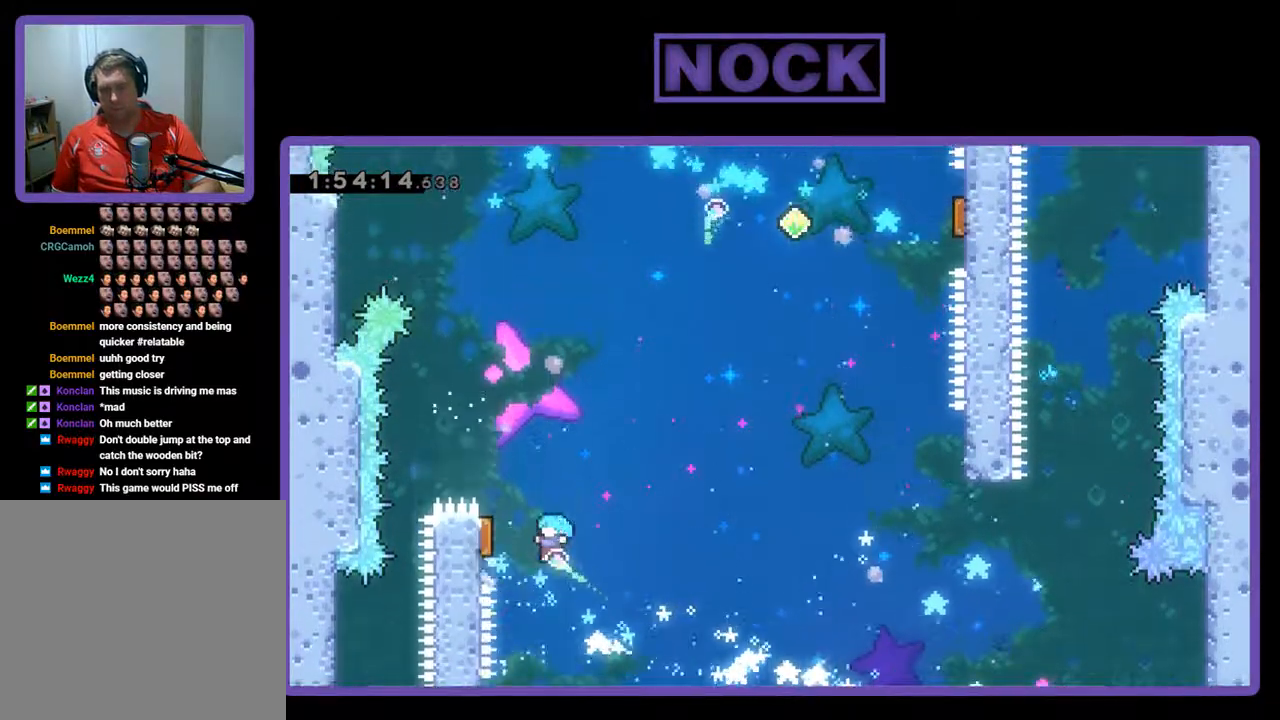
{"buttons": ["R2", "DPAD_UP", "DPAD_RIGHT"], "left_stick": "center", "events": [[233, "DPAD_LEFT", "up"], [267, "DPAD_RIGHT", "down"]]}
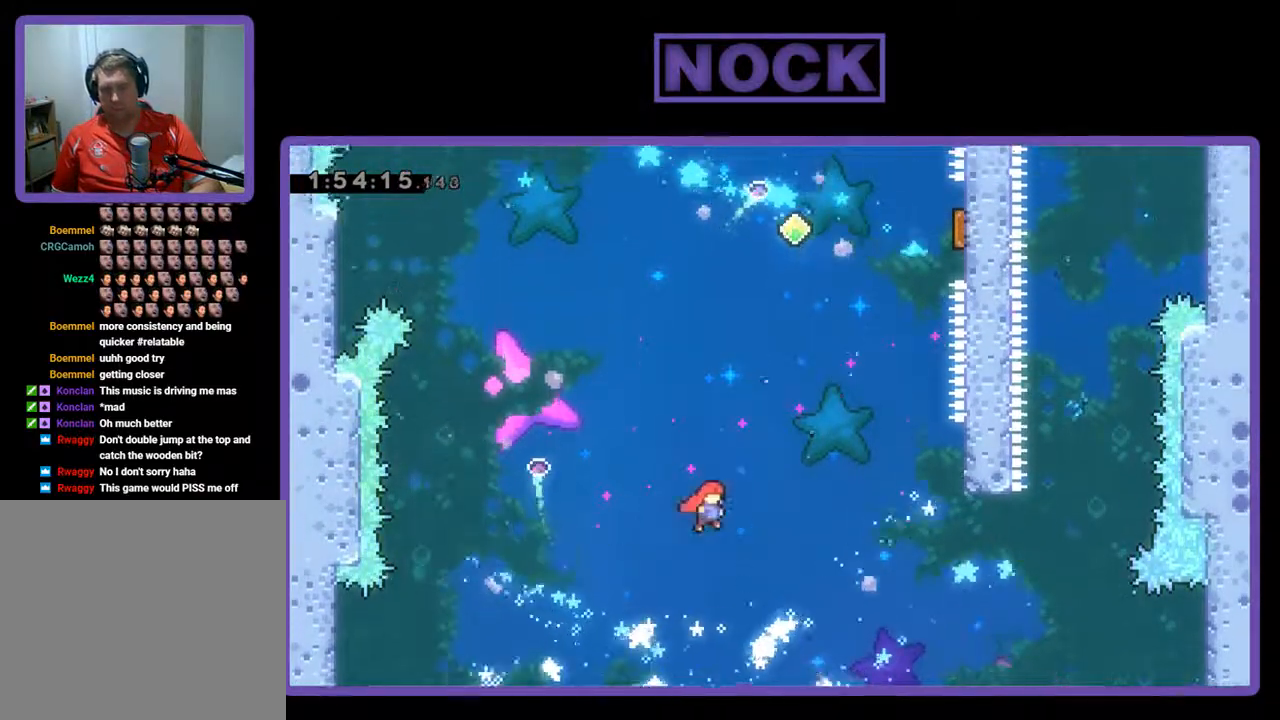
{"buttons": ["R2", "DPAD_RIGHT"], "left_stick": "center", "events": [[267, "CIRCLE", "down"], [467, "DPAD_UP", "up"], [500, "CIRCLE", "up"]]}
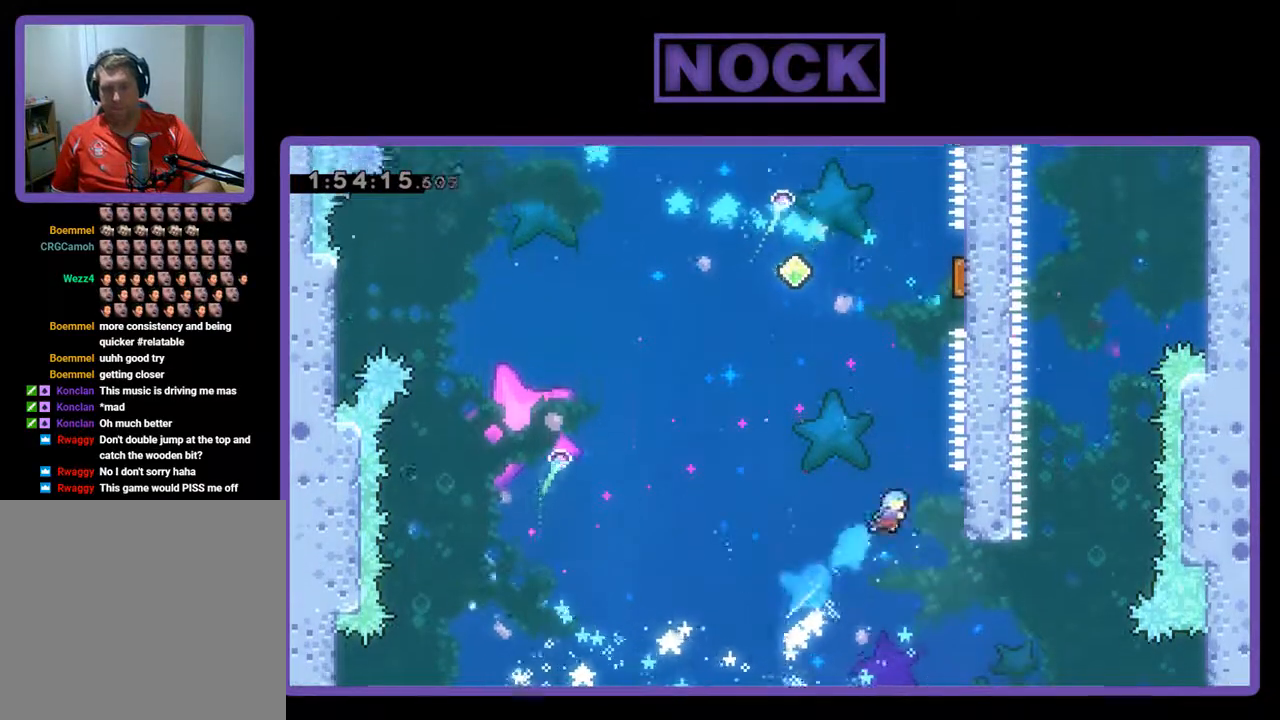
{"buttons": ["R2"], "left_stick": "center", "events": [[333, "DPAD_RIGHT", "up"]]}
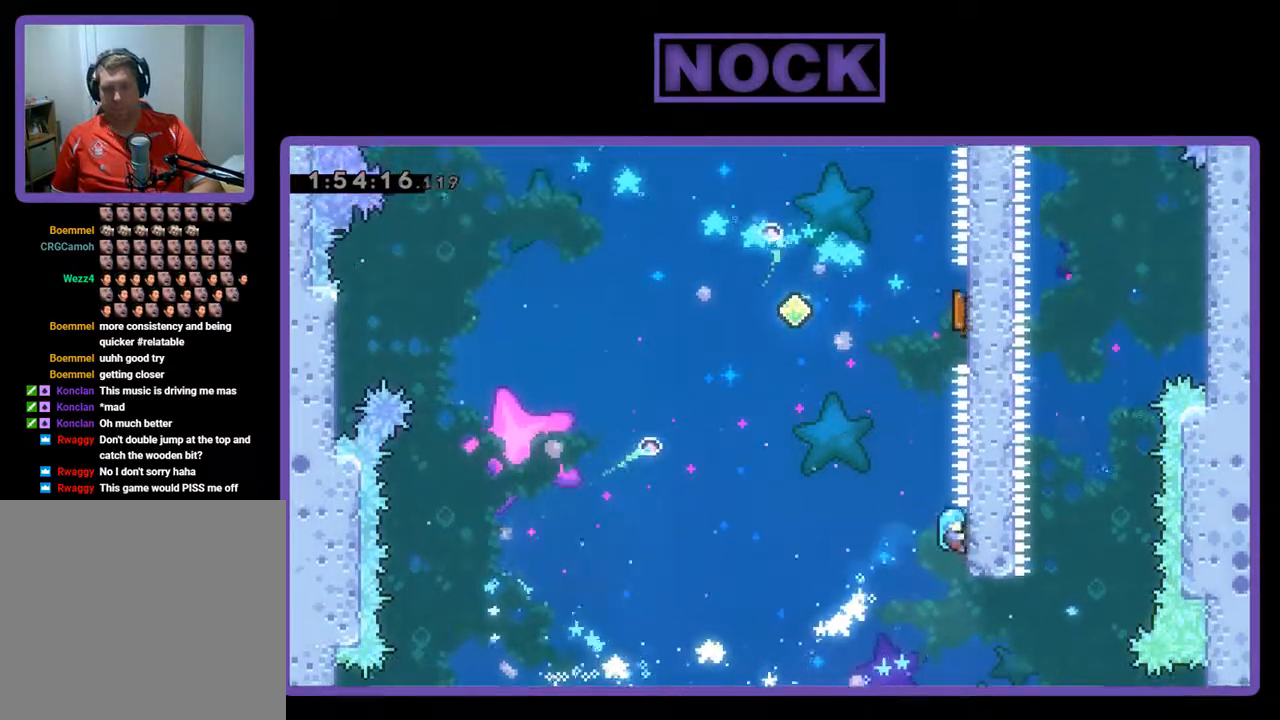
{"buttons": ["CROSS", "R2", "DPAD_UP", "DPAD_RIGHT"], "left_stick": "center", "events": [[33, "DPAD_LEFT", "down"], [67, "DPAD_UP", "down"], [100, "CROSS", "down"], [167, "DPAD_LEFT", "up"], [167, "DPAD_RIGHT", "down"]]}
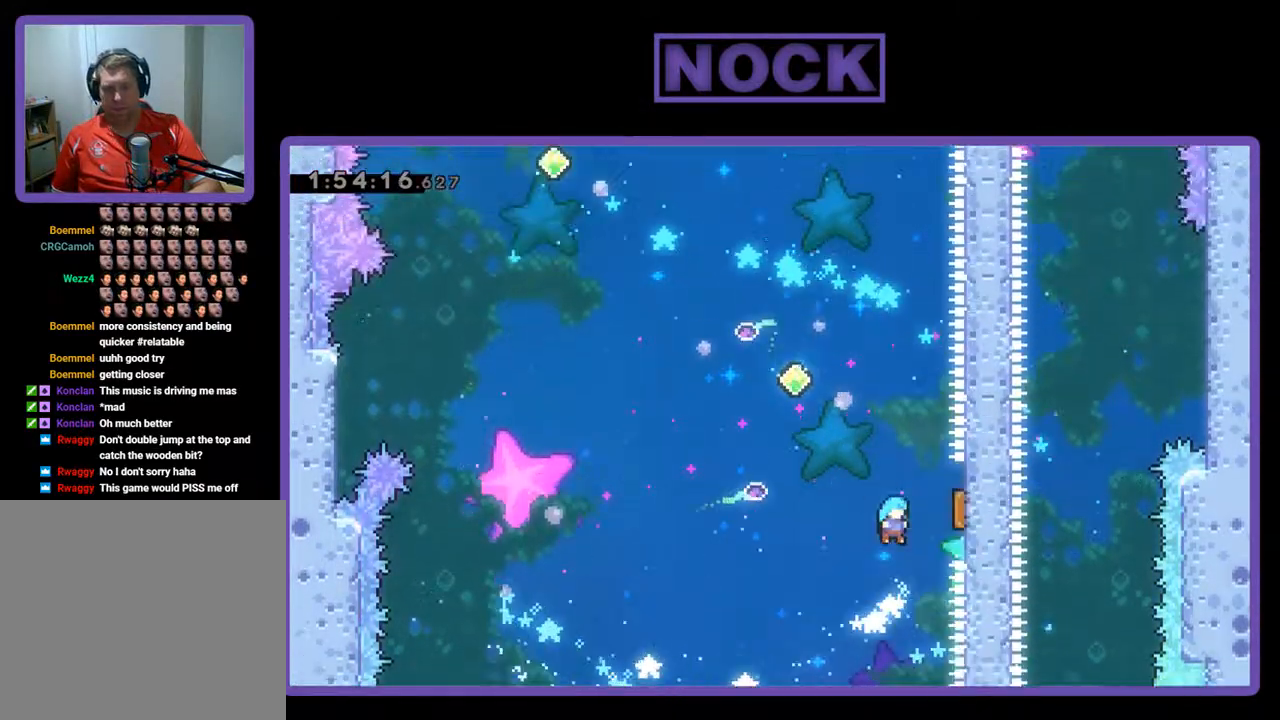
{"buttons": ["R2", "DPAD_UP", "DPAD_RIGHT"], "left_stick": "center", "events": [[333, "CROSS", "up"]]}
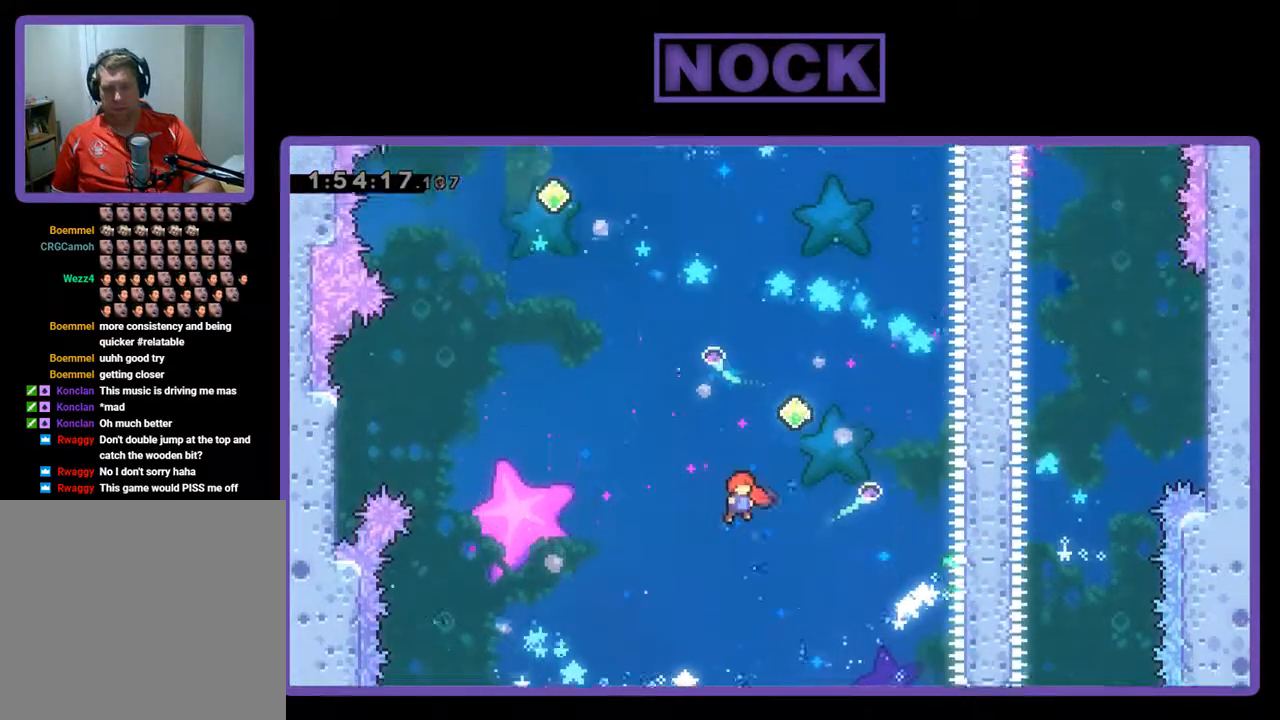
{"buttons": ["CIRCLE", "R2", "DPAD_UP", "DPAD_RIGHT"], "left_stick": "center", "events": [[133, "CIRCLE", "down"]]}
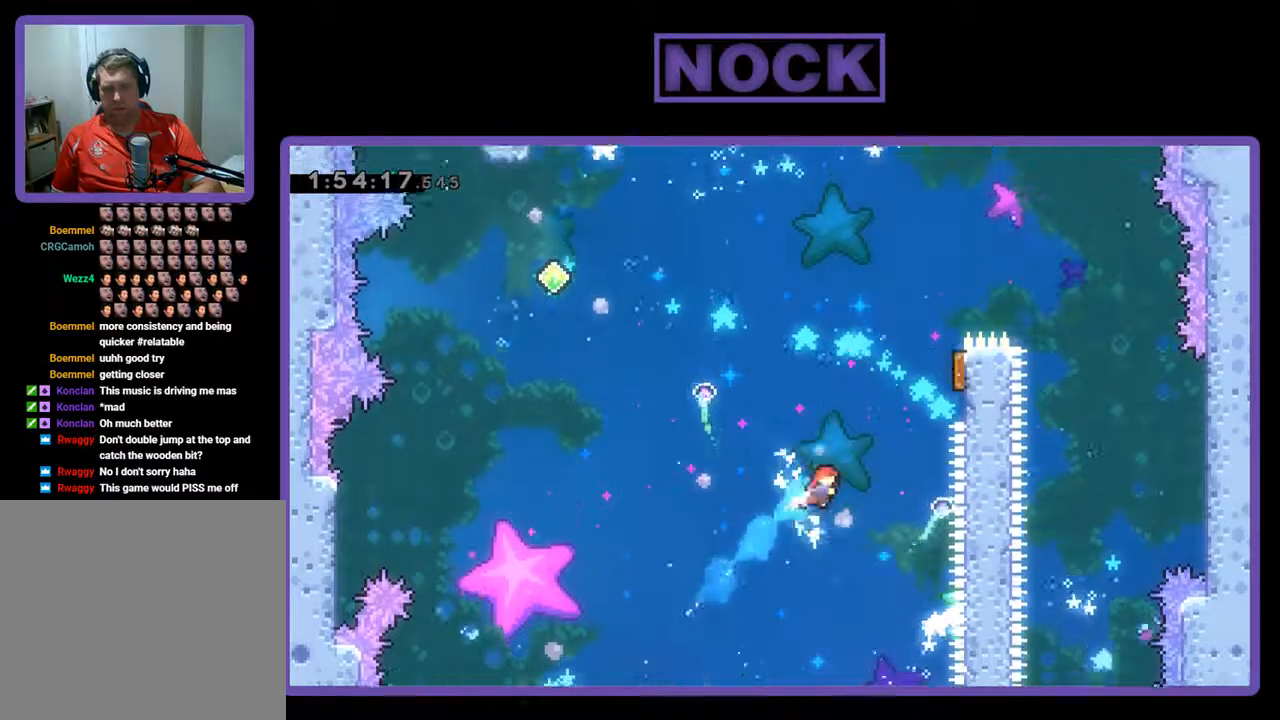
{"buttons": ["CIRCLE", "R2", "DPAD_RIGHT"], "left_stick": "center", "events": [[67, "CIRCLE", "up"], [300, "CIRCLE", "down"], [500, "DPAD_UP", "up"]]}
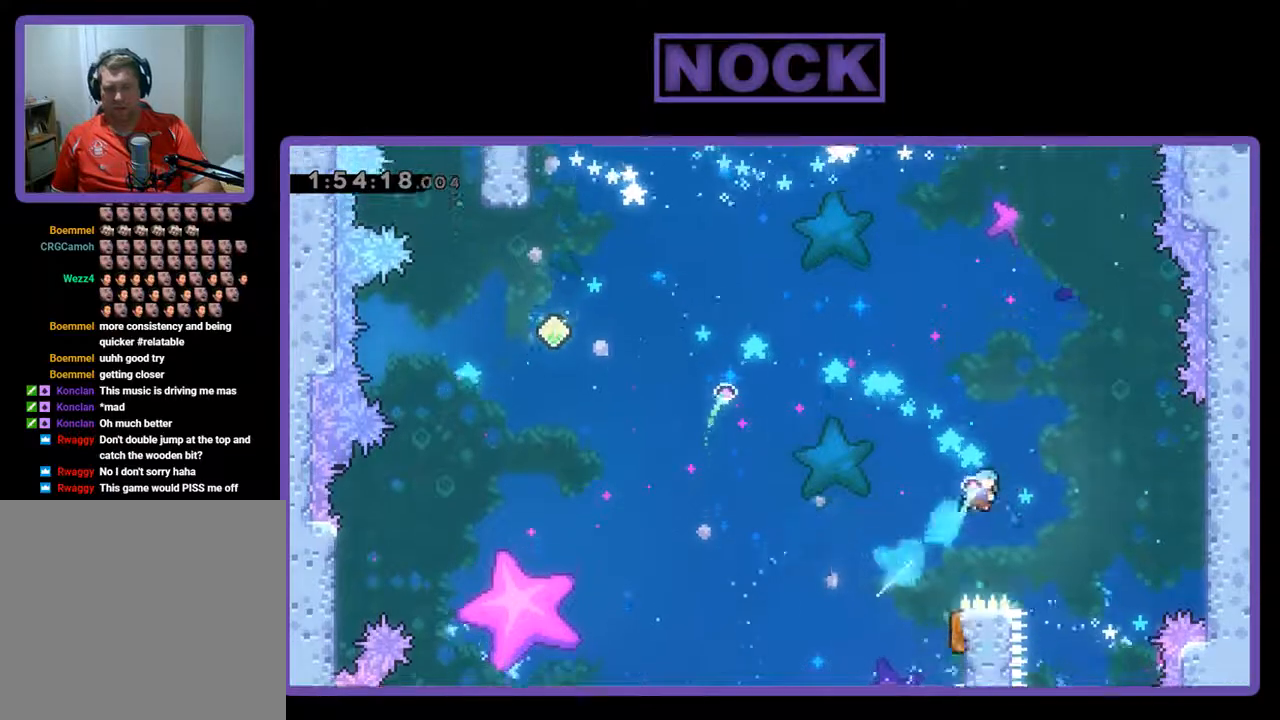
{"buttons": ["R2", "DPAD_UP"], "left_stick": "center", "events": [[67, "CIRCLE", "up"], [133, "DPAD_LEFT", "down"], [133, "DPAD_RIGHT", "up"], [133, "DPAD_UP", "down"], [167, "DPAD_UP", "up"], [267, "DPAD_UP", "down"], [467, "DPAD_LEFT", "up"]]}
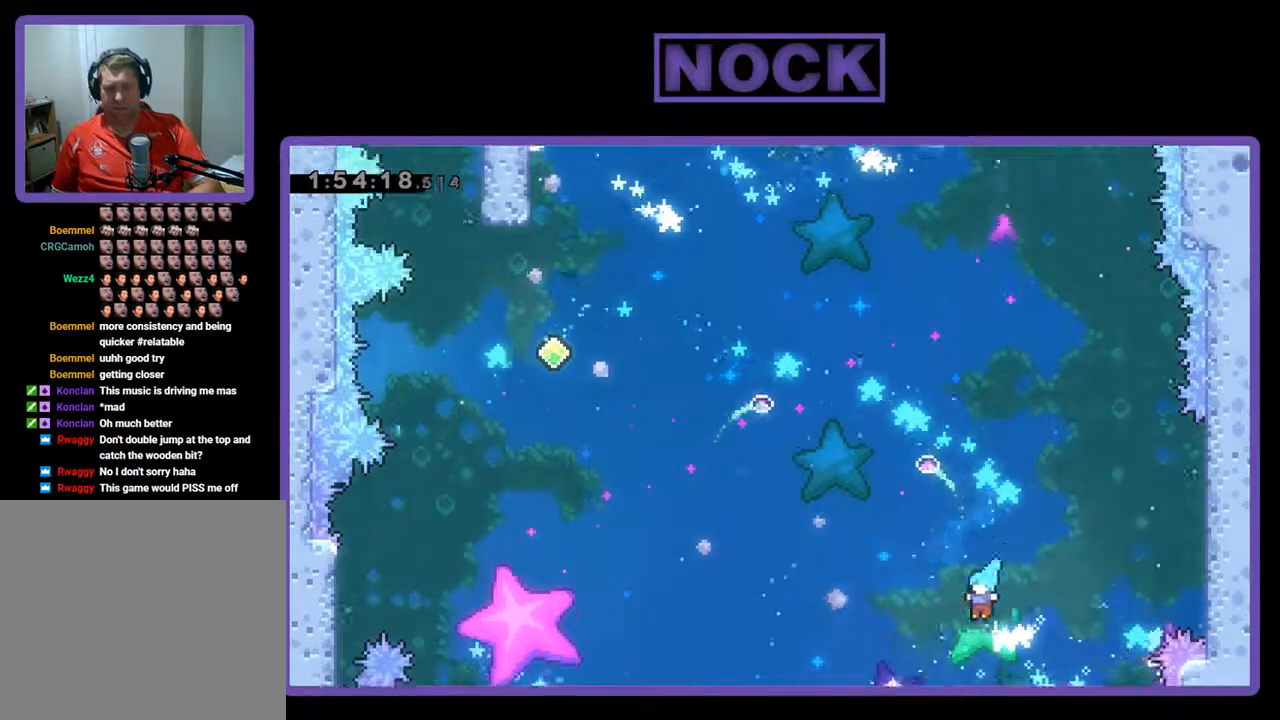
{"buttons": [], "left_stick": "center", "events": [[67, "R2", "up"], [100, "DPAD_UP", "up"]]}
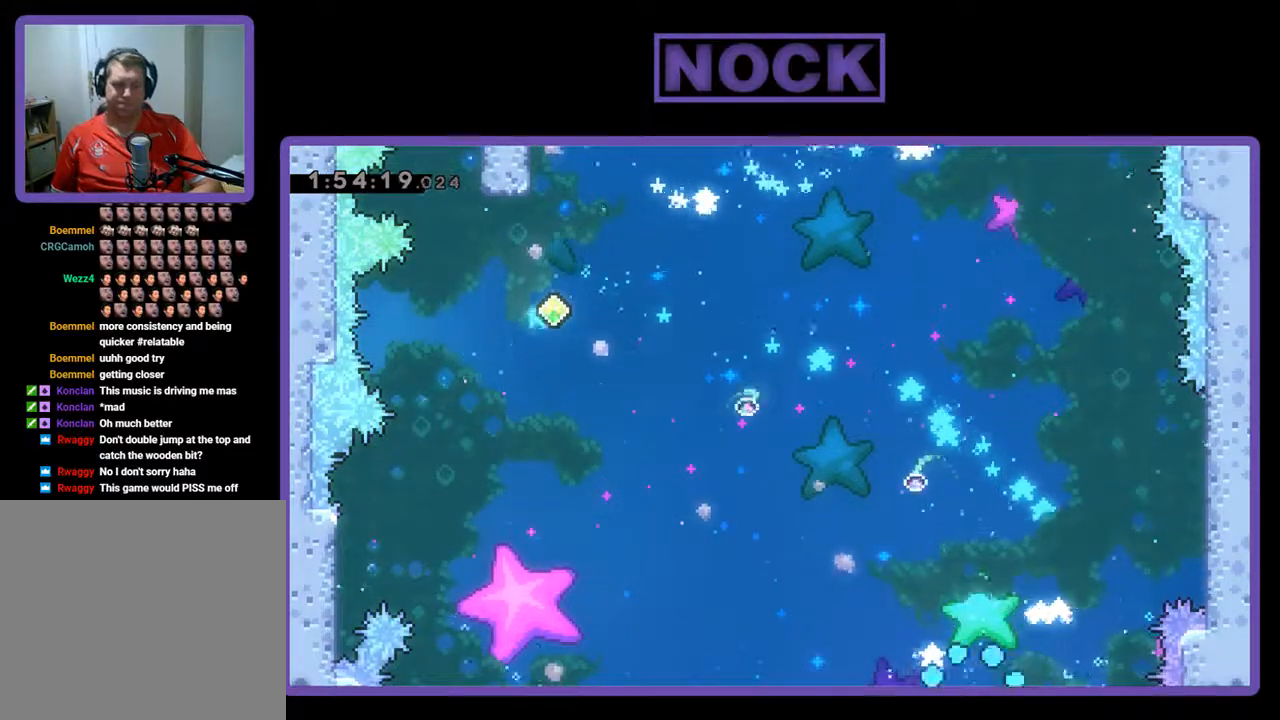
{"buttons": [], "left_stick": "center", "events": []}
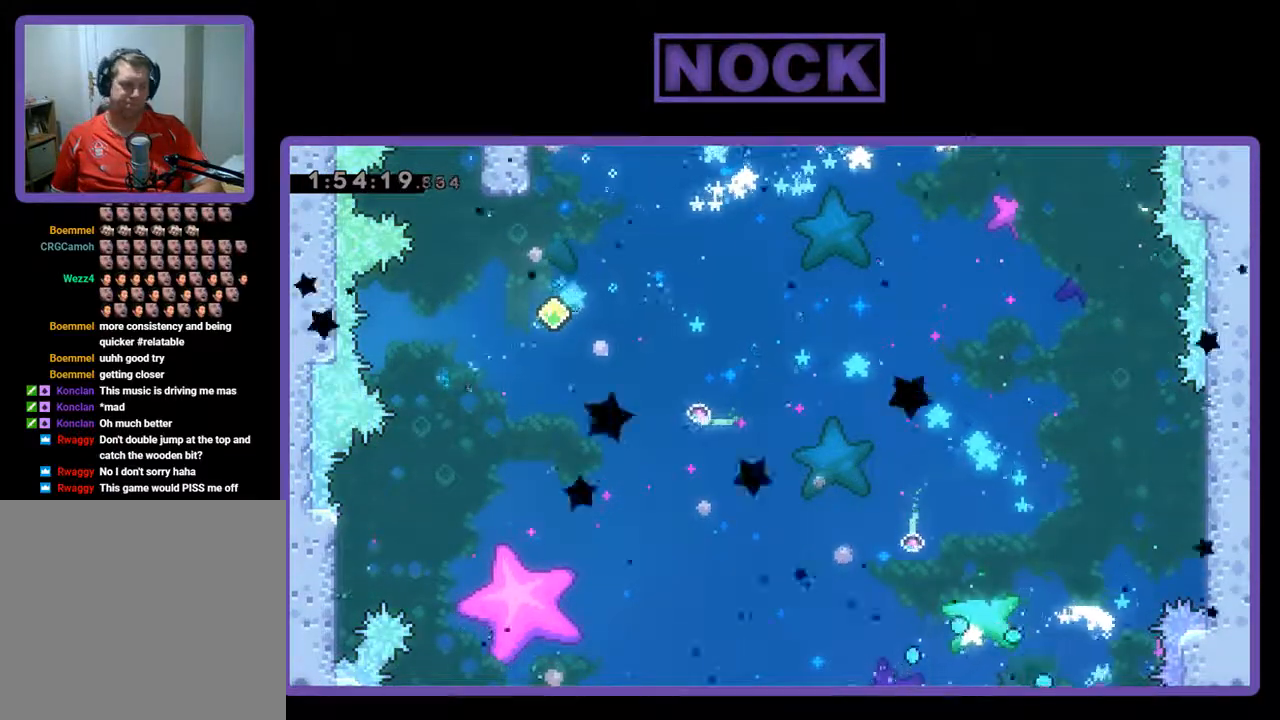
{"buttons": [], "left_stick": "center", "events": []}
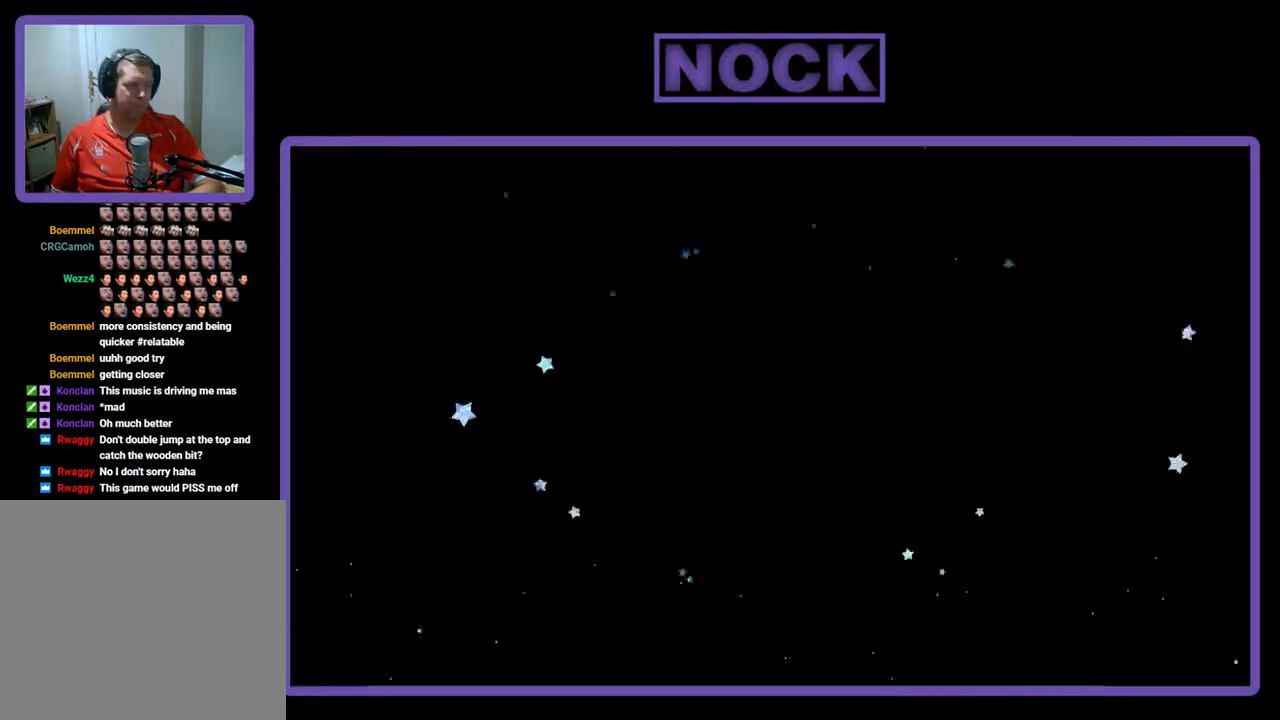
{"buttons": [], "left_stick": "center", "events": []}
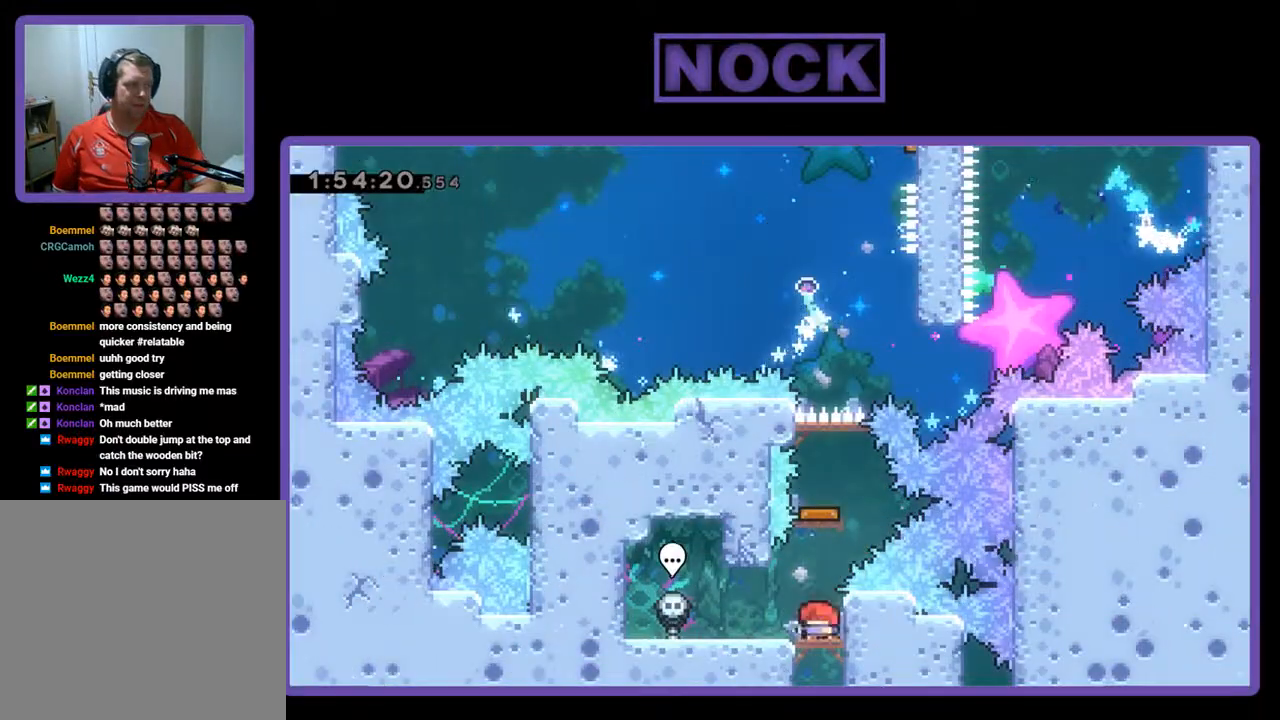
{"buttons": [], "left_stick": "center", "events": []}
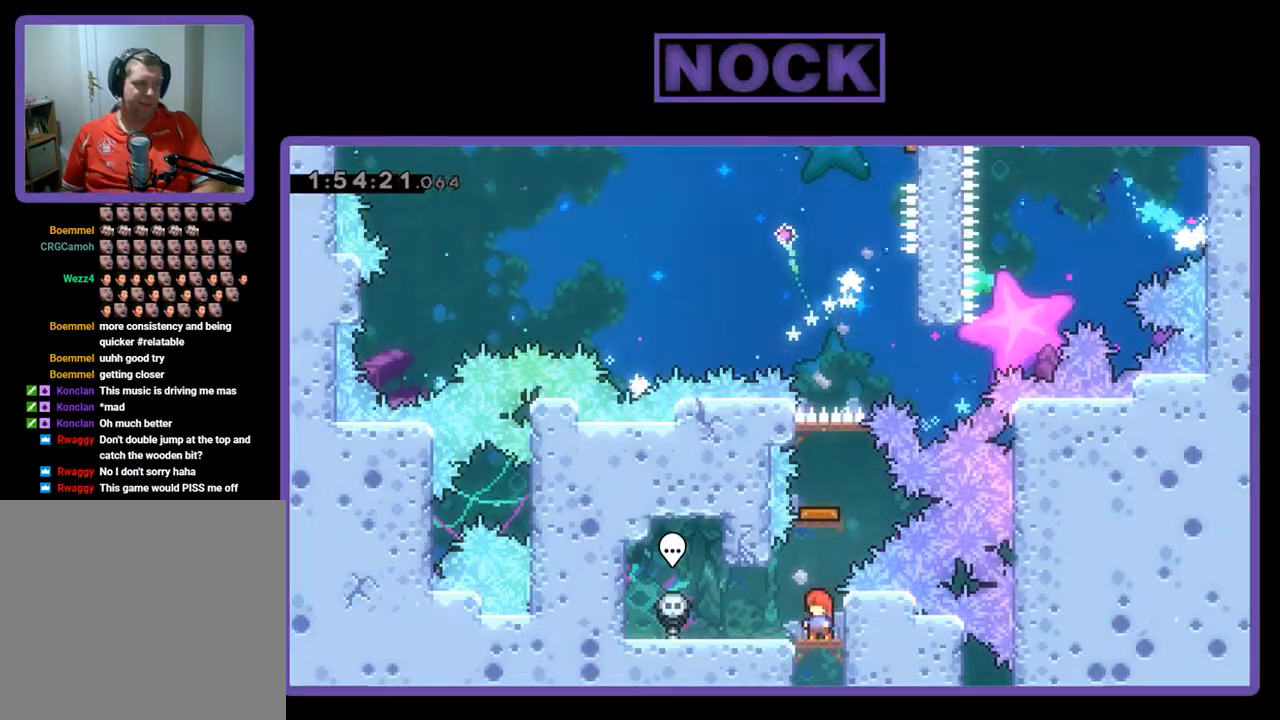
{"buttons": ["DPAD_UP"], "left_stick": "center", "events": [[500, "DPAD_UP", "down"]]}
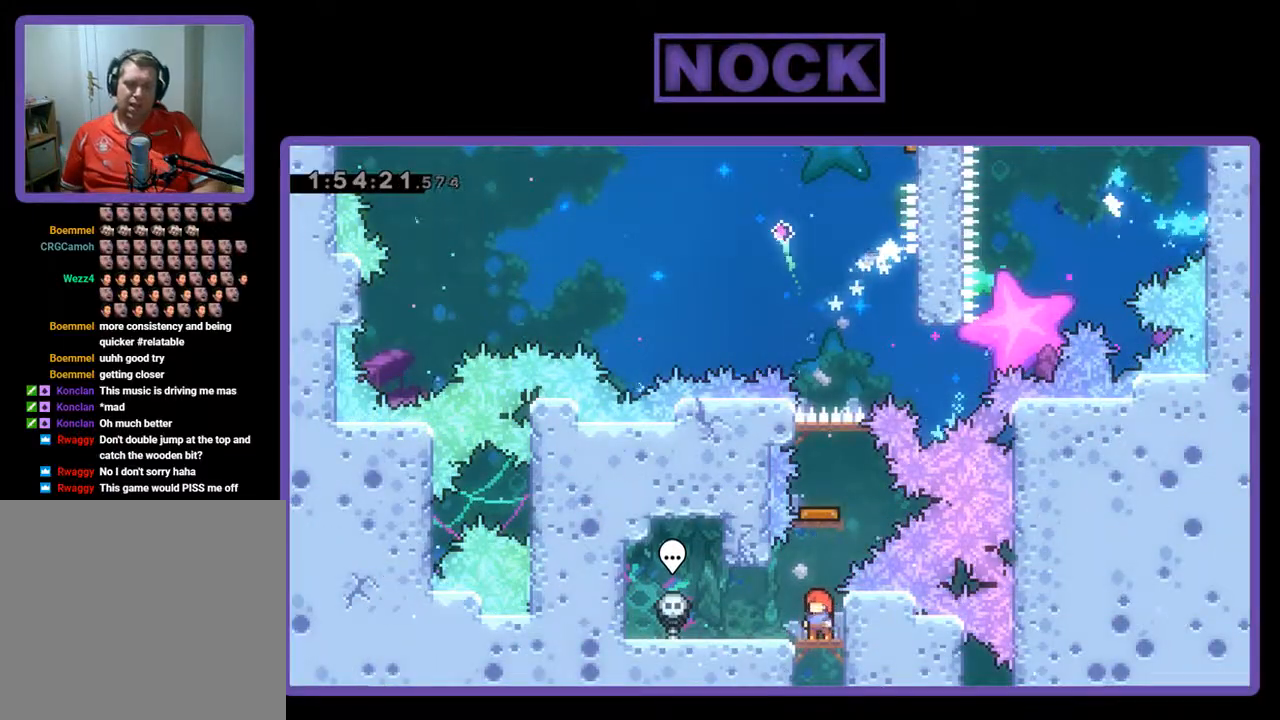
{"buttons": [], "left_stick": "center", "events": [[33, "CIRCLE", "down"], [367, "DPAD_UP", "up"], [433, "CIRCLE", "up"]]}
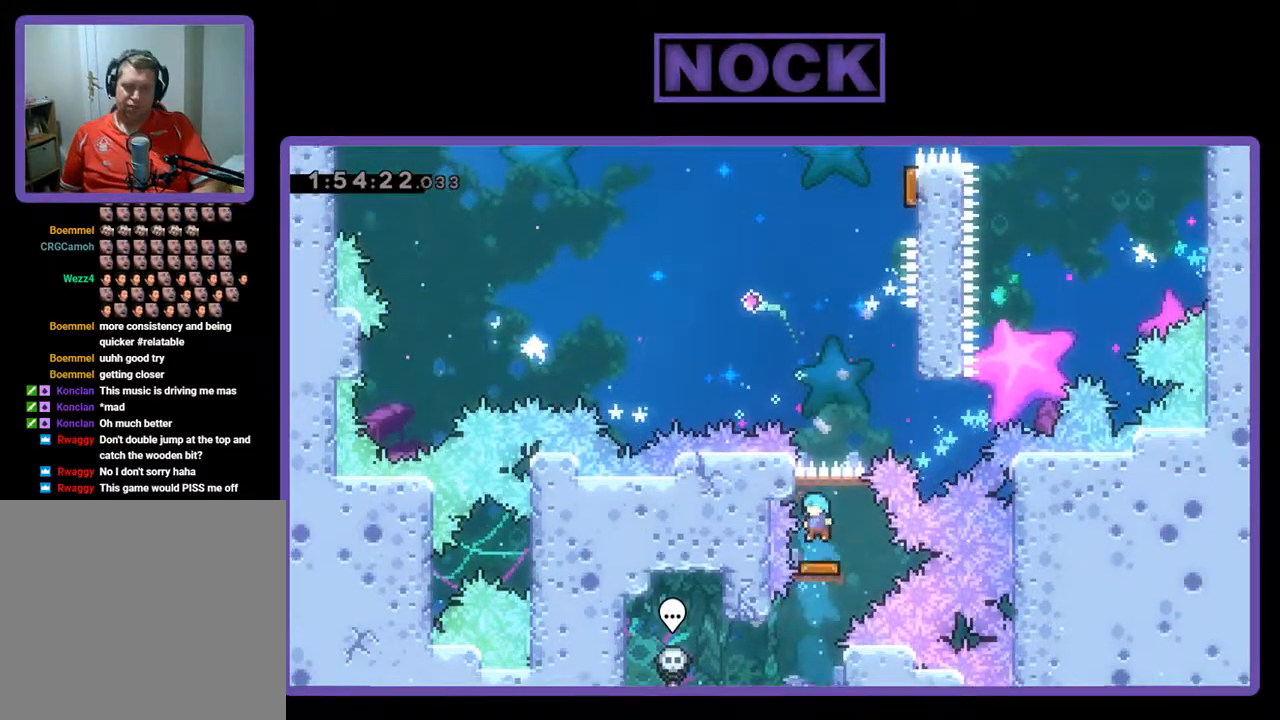
{"buttons": ["CROSS", "DPAD_RIGHT"], "left_stick": "center", "events": [[33, "DPAD_RIGHT", "down"], [367, "CROSS", "down"]]}
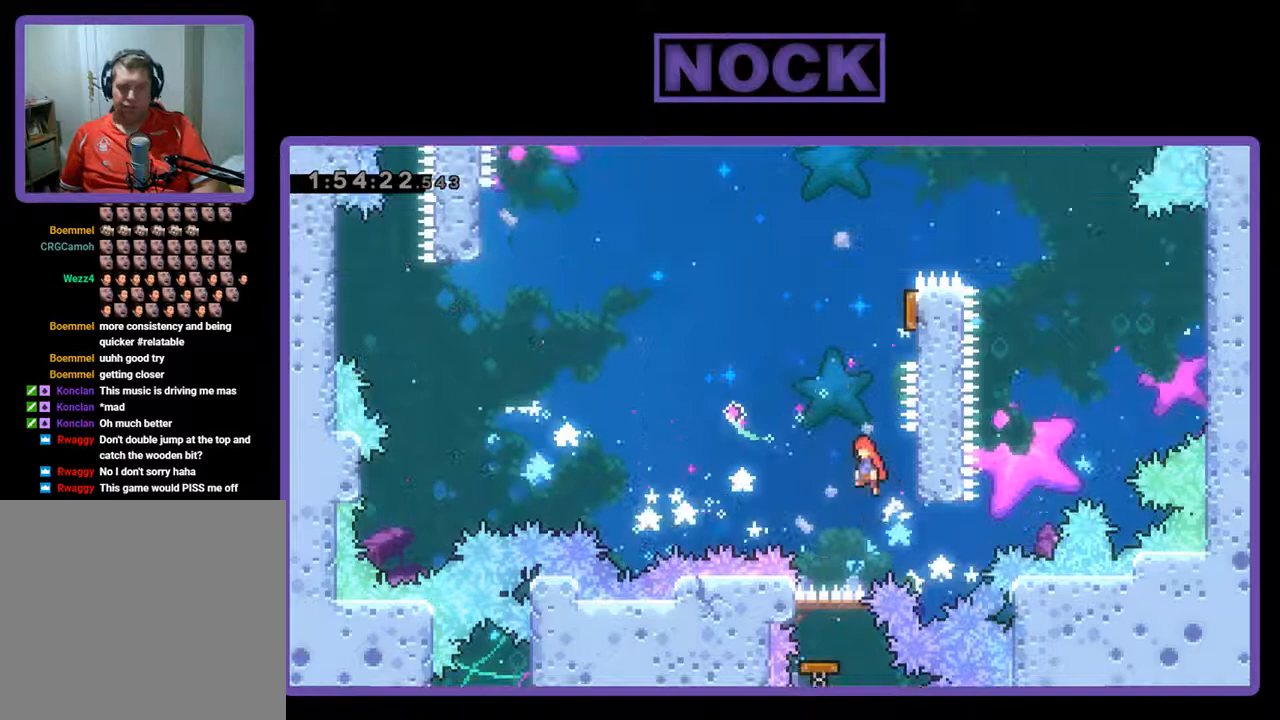
{"buttons": ["R2", "DPAD_UP", "DPAD_RIGHT"], "left_stick": "center", "events": [[33, "DPAD_UP", "down"], [100, "DPAD_RIGHT", "up"], [133, "R2", "down"], [200, "CROSS", "up"], [200, "DPAD_LEFT", "down"], [267, "CIRCLE", "down"], [267, "DPAD_LEFT", "up"], [400, "DPAD_RIGHT", "down"], [500, "CIRCLE", "up"]]}
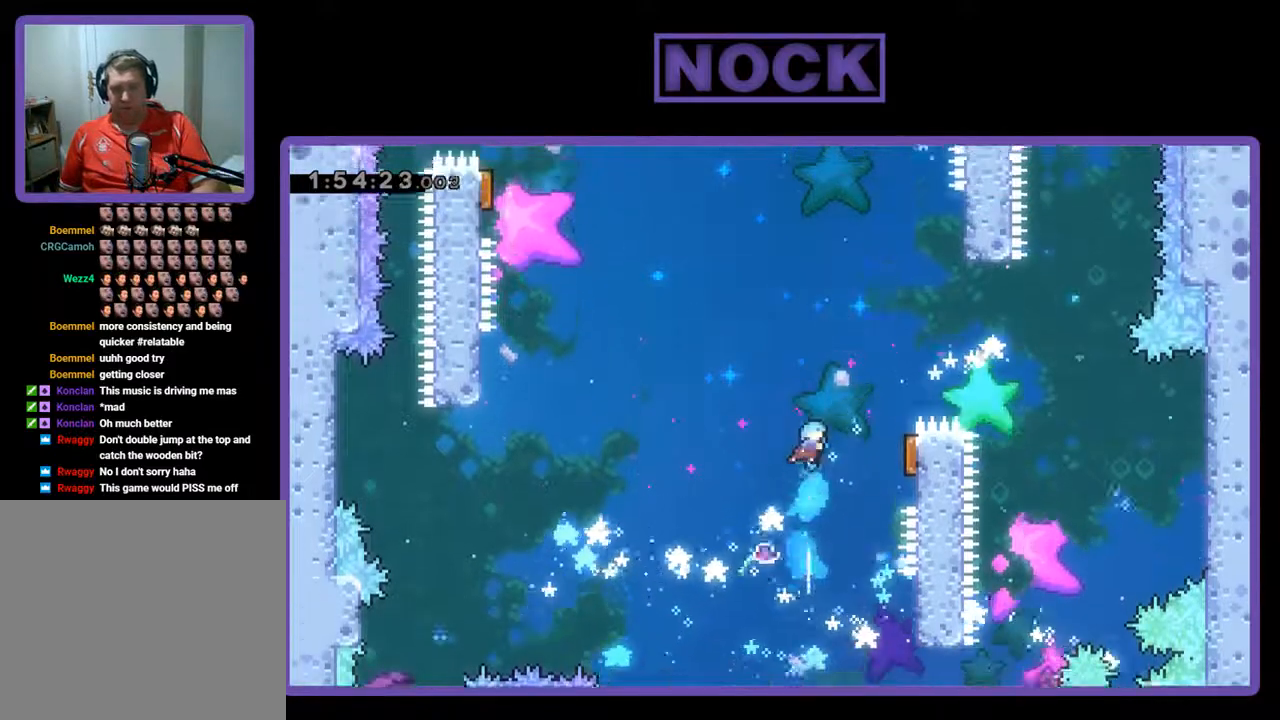
{"buttons": ["R2"], "left_stick": "center", "events": [[67, "DPAD_UP", "up"], [400, "DPAD_RIGHT", "up"]]}
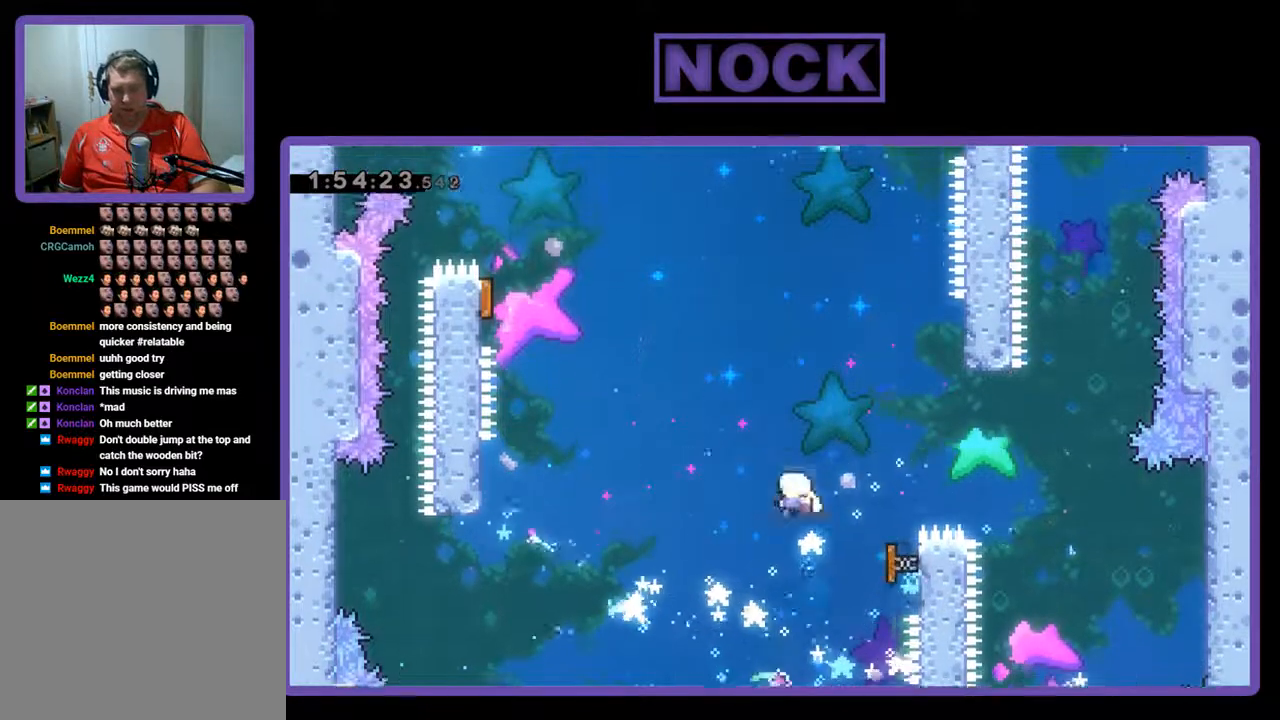
{"buttons": ["R2", "DPAD_UP", "DPAD_LEFT"], "left_stick": "center", "events": [[333, "DPAD_LEFT", "down"], [400, "DPAD_UP", "down"]]}
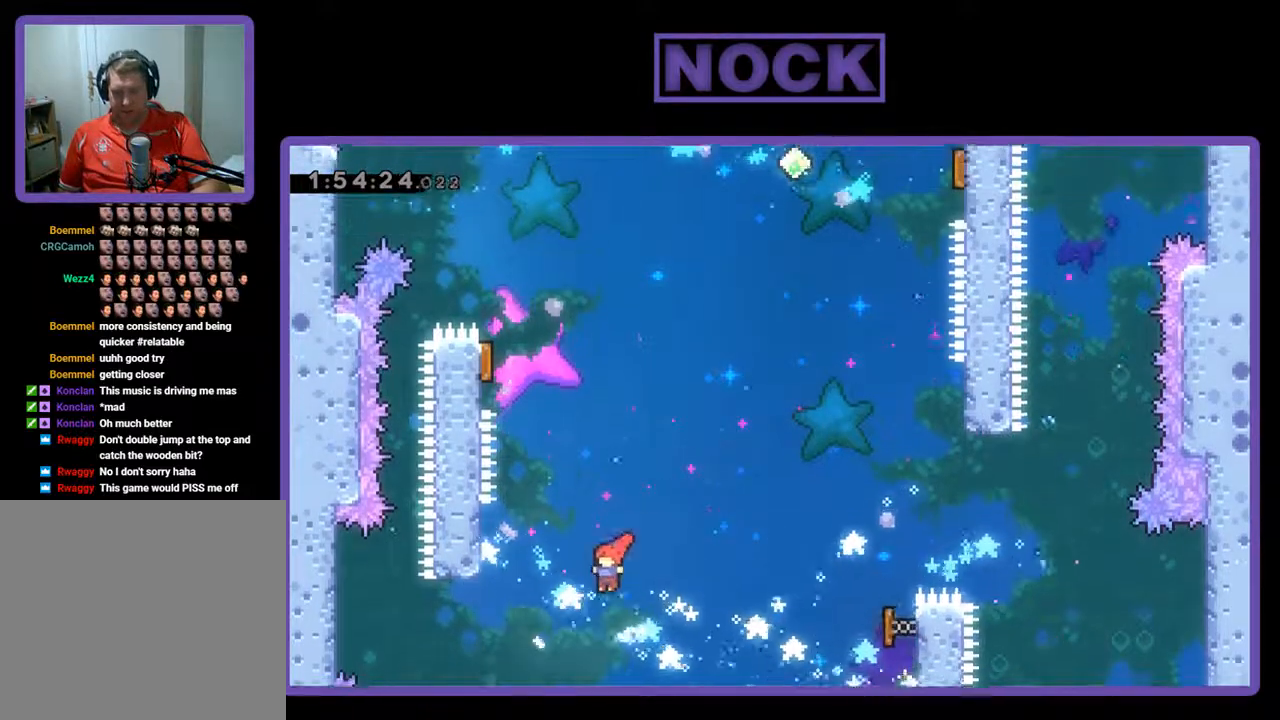
{"buttons": ["R2"], "left_stick": "center", "events": [[100, "CIRCLE", "down"], [300, "CIRCLE", "up"], [367, "DPAD_UP", "up"], [400, "DPAD_LEFT", "up"]]}
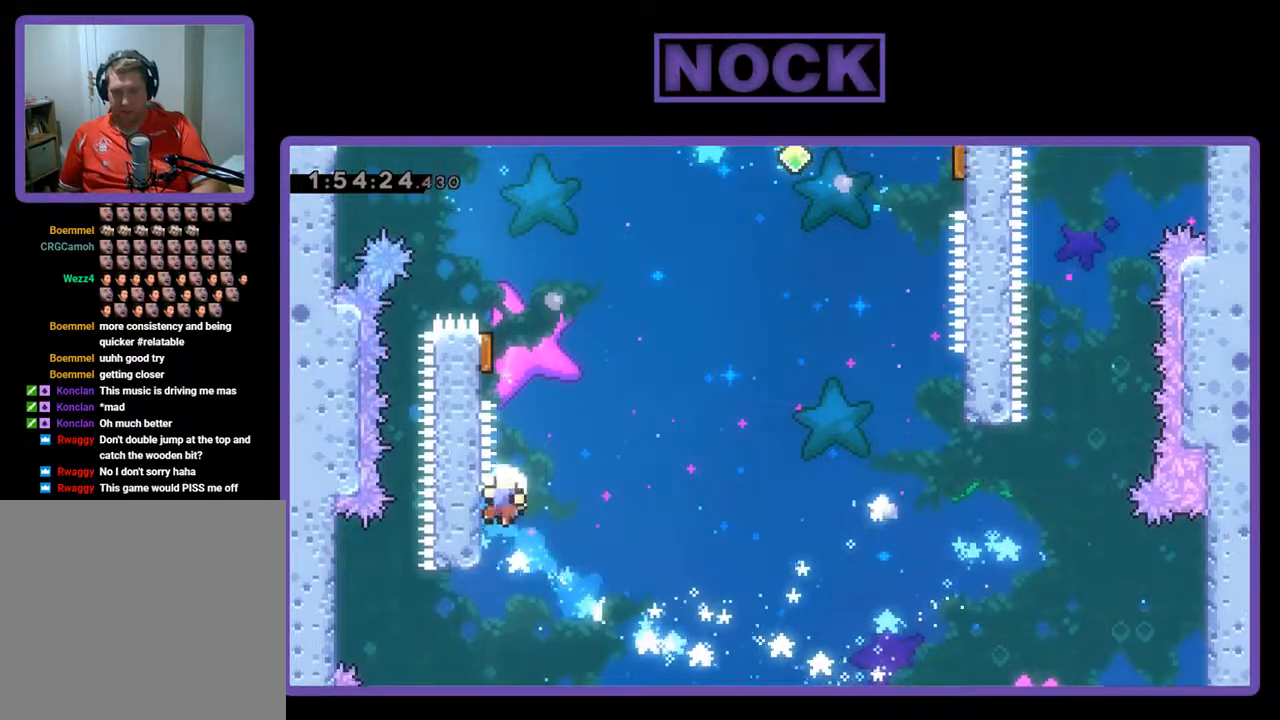
{"buttons": [], "left_stick": "center", "events": [[100, "DPAD_RIGHT", "down"], [167, "DPAD_RIGHT", "up"], [267, "DPAD_LEFT", "down"], [300, "DPAD_LEFT", "up"], [367, "R2", "up"]]}
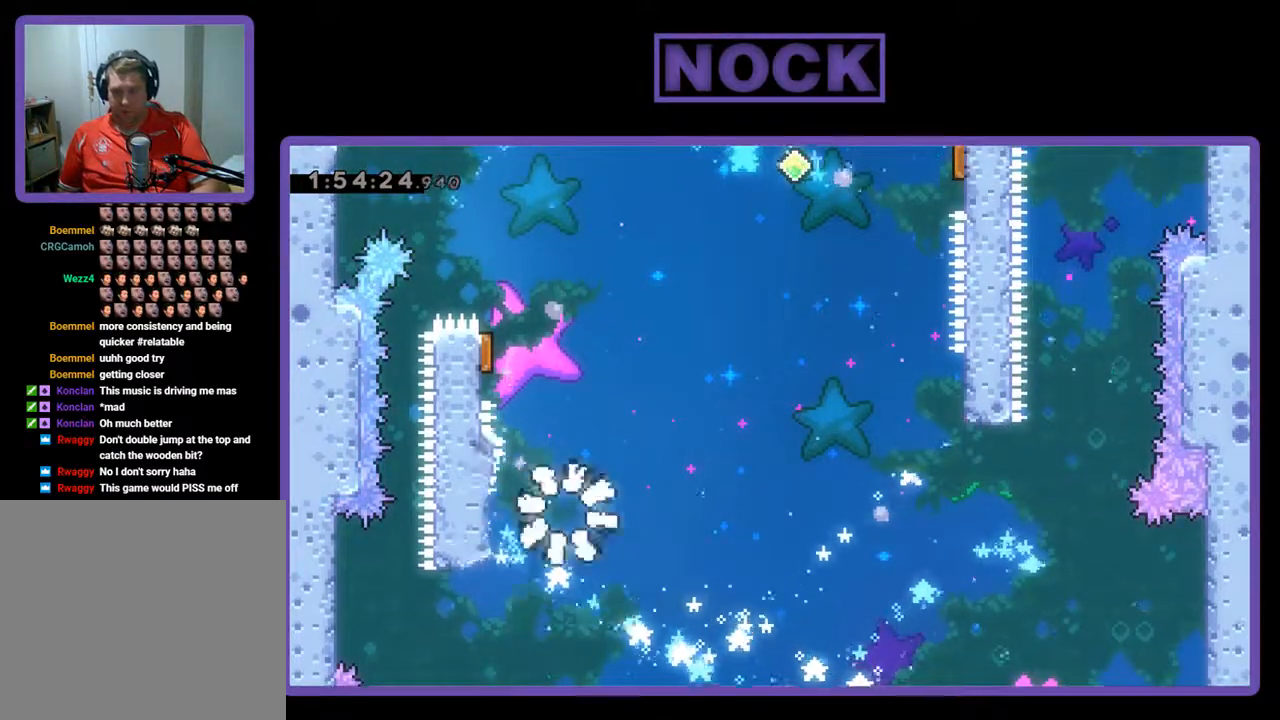
{"buttons": [], "left_stick": "center", "events": []}
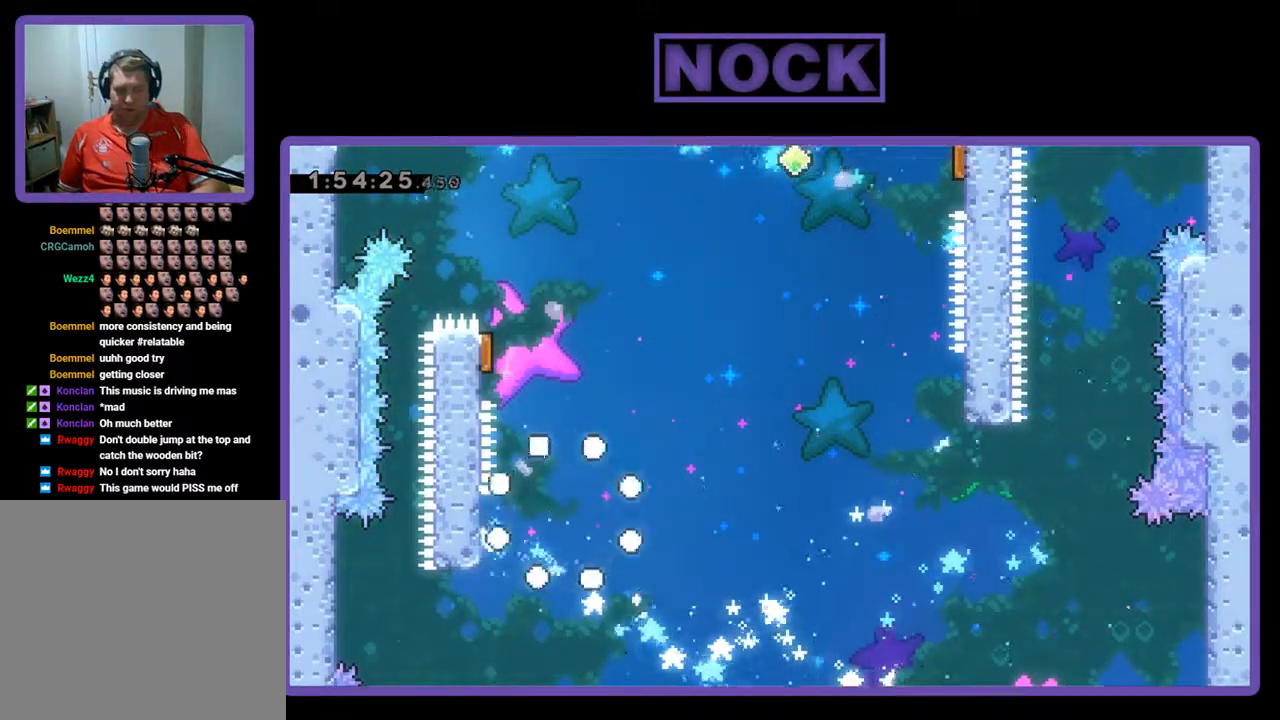
{"buttons": [], "left_stick": "center", "events": []}
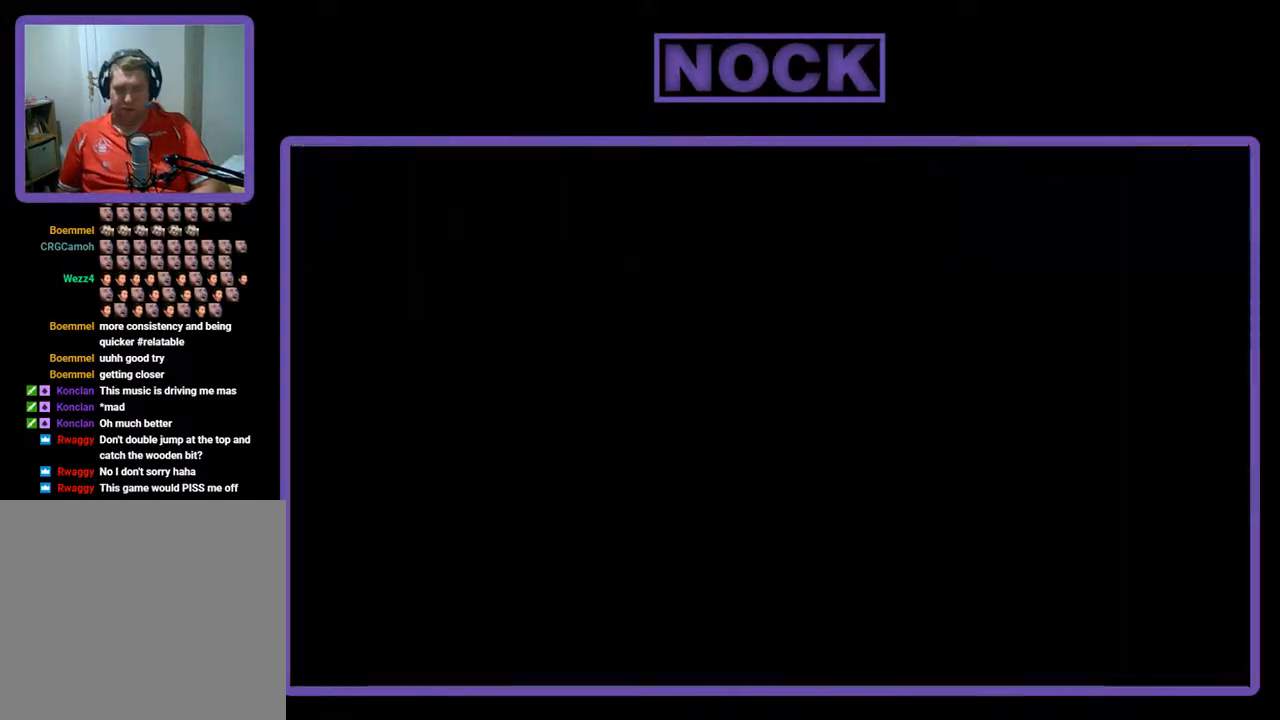
{"buttons": [], "left_stick": "center", "events": []}
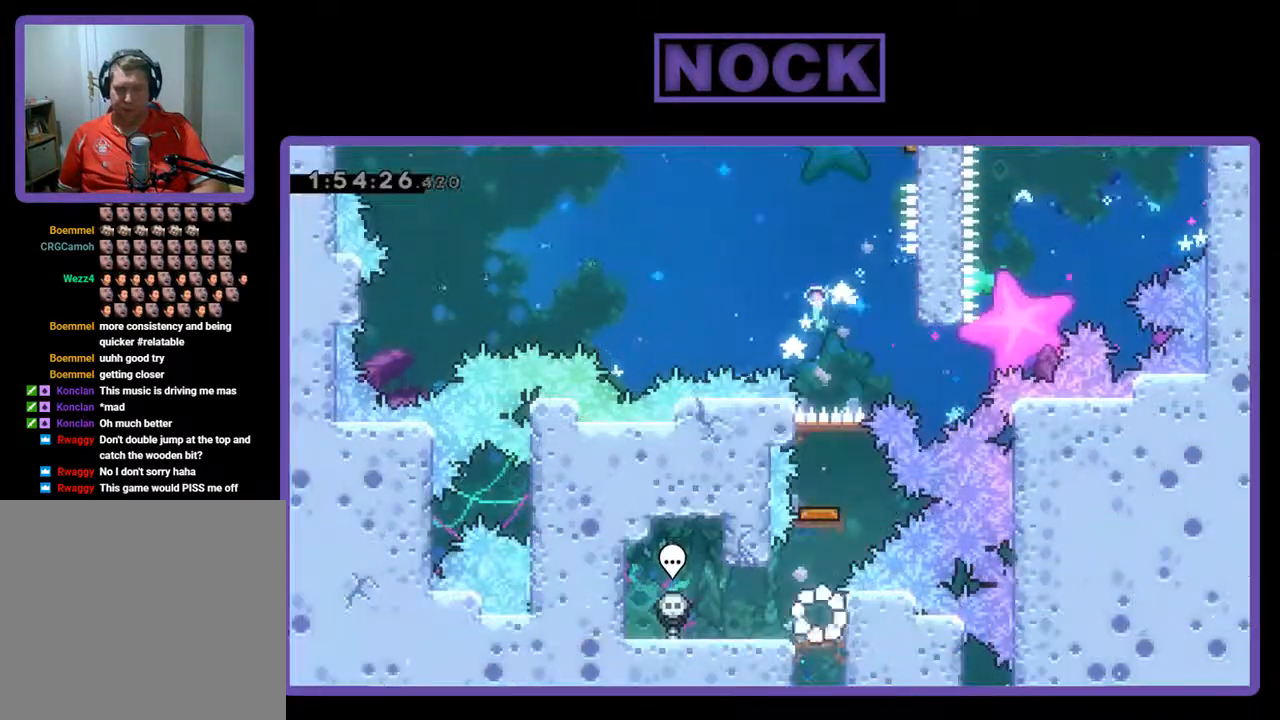
{"buttons": [], "left_stick": "center", "events": [[133, "CIRCLE", "down"], [133, "DPAD_UP", "down"], [400, "DPAD_UP", "up"], [500, "CIRCLE", "up"]]}
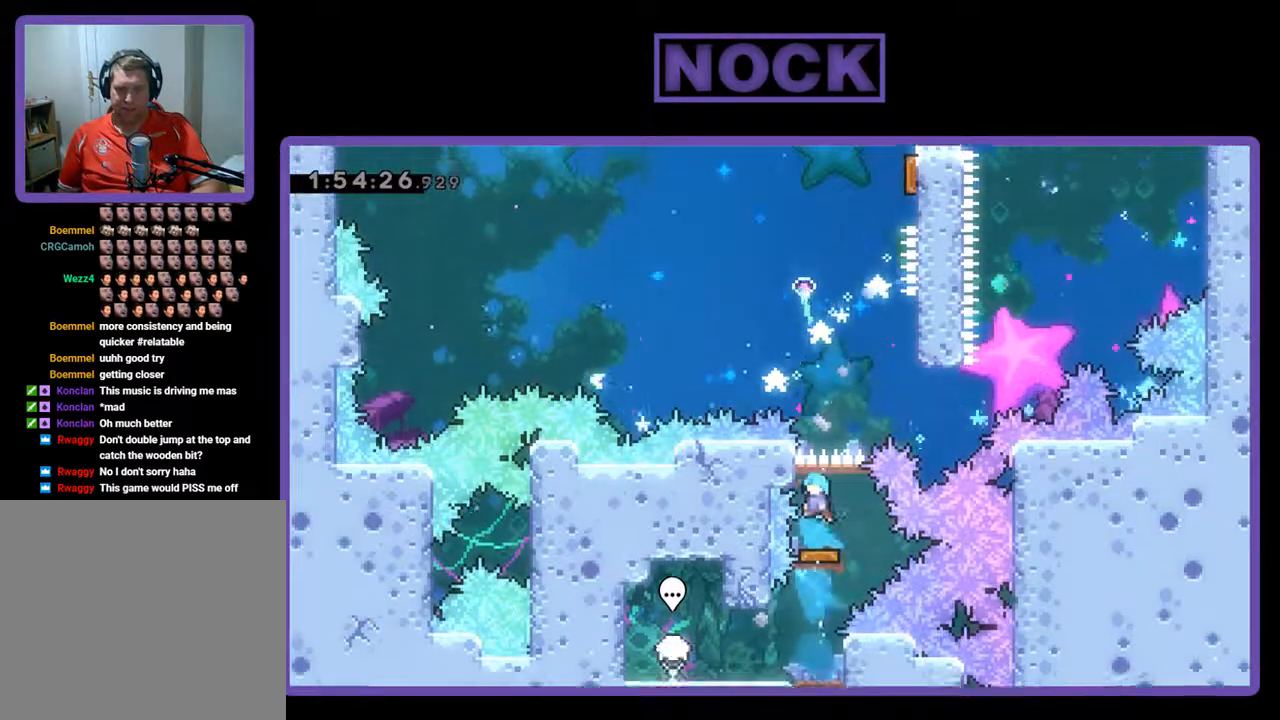
{"buttons": ["DPAD_RIGHT"], "left_stick": "center", "events": [[200, "DPAD_RIGHT", "down"]]}